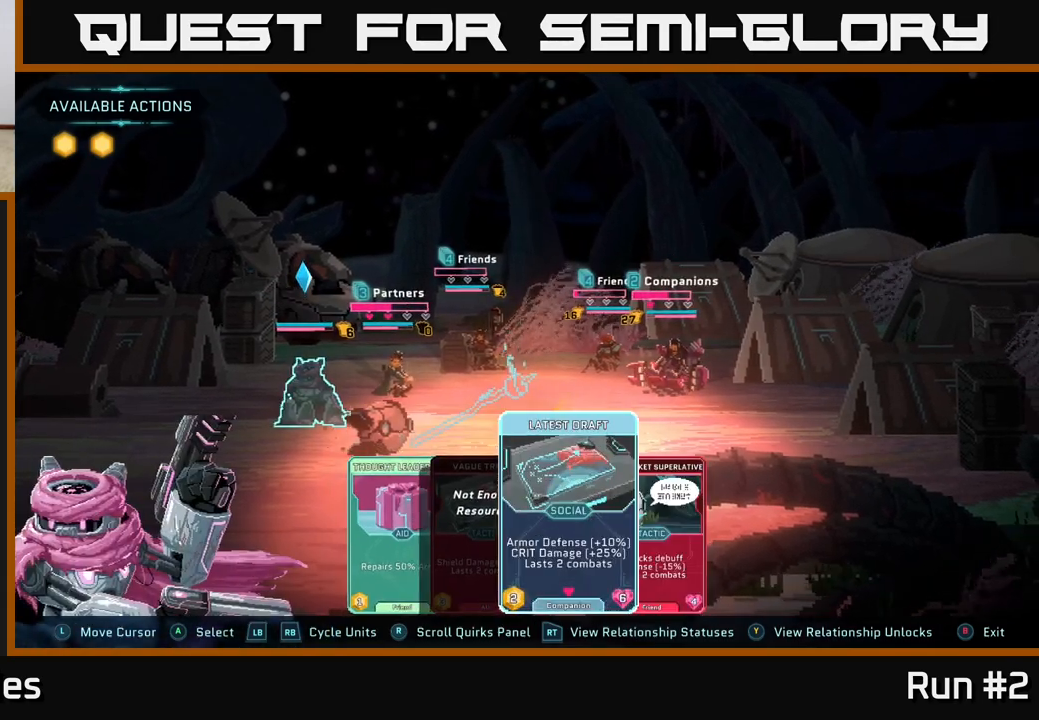
Gameplay with a controller (Xbox layout); each line is a JSON object with the inputs held at the frame after it. "events" lists button and stick changes between this image and that frame as [ms after this image, input, new state], when the widget could be followed in between.
{"buttons": [], "left_stick": "center", "right_stick": "center", "events": []}
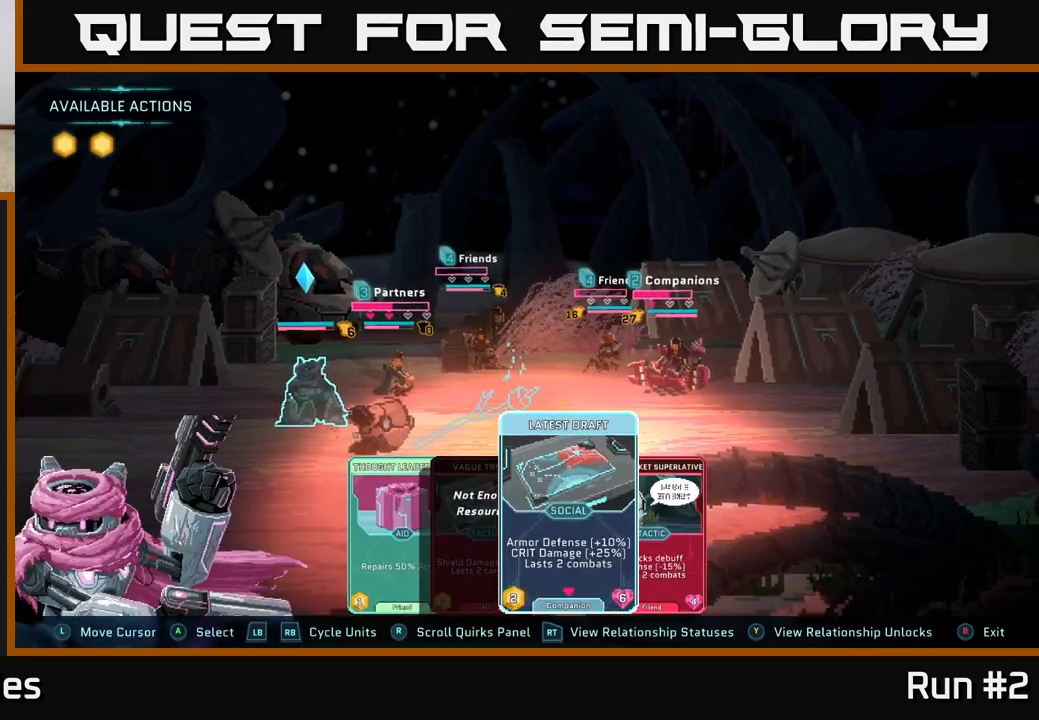
{"buttons": [], "left_stick": "center", "right_stick": "center", "events": [[17, "left_stick", "right"], [217, "left_stick", "center"]]}
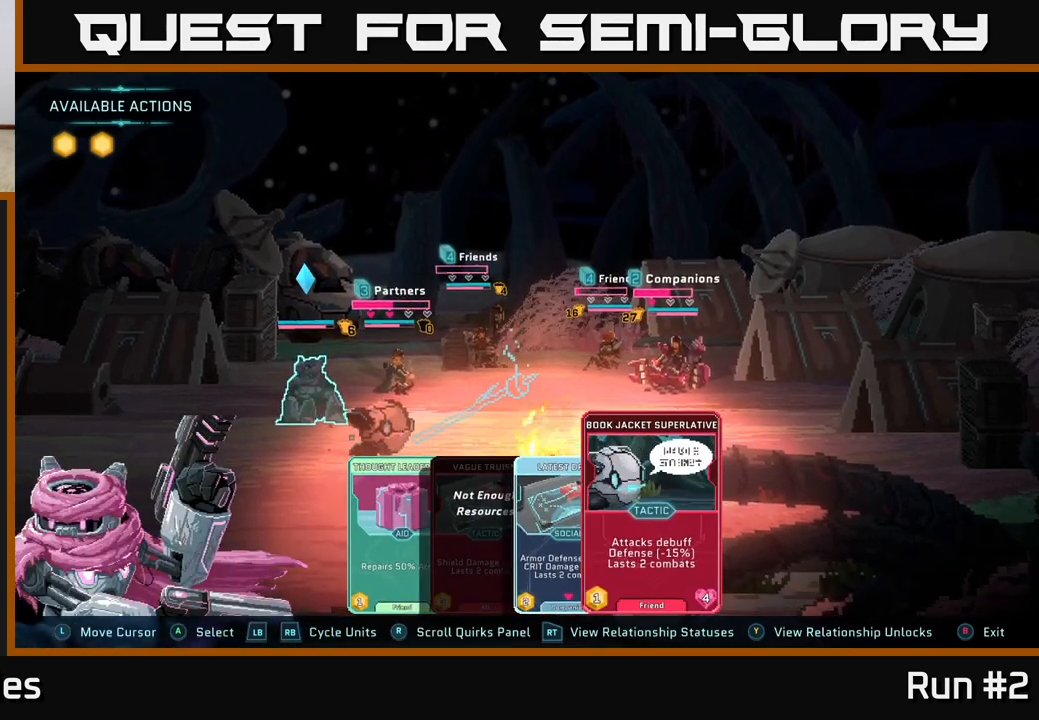
{"buttons": [], "left_stick": "center", "right_stick": "center", "events": []}
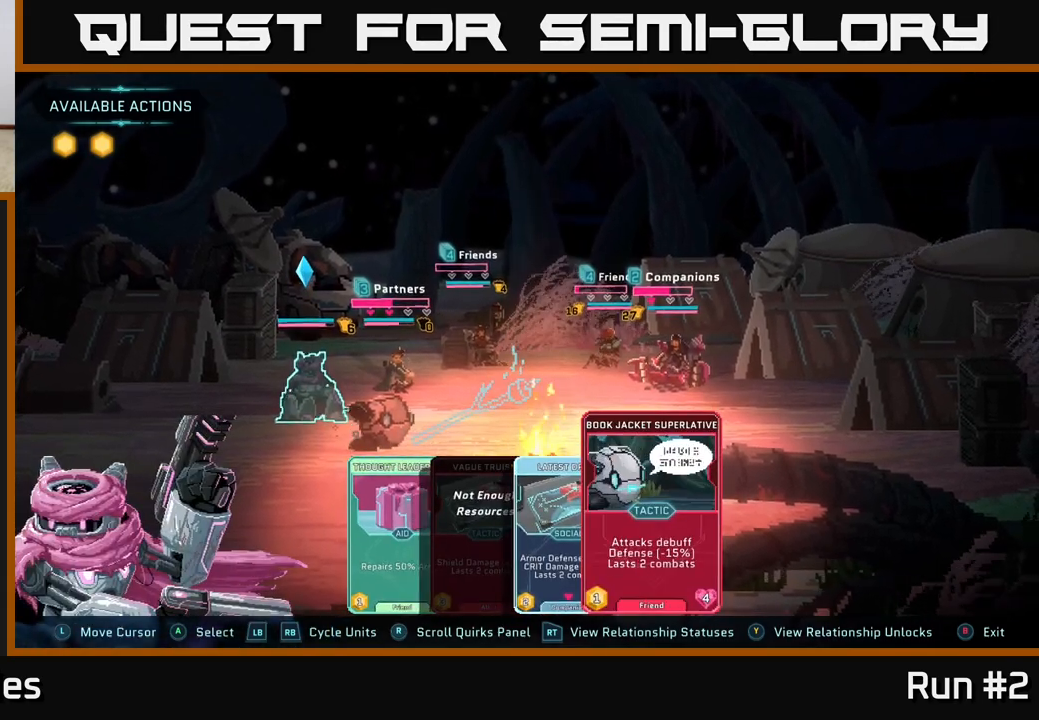
{"buttons": [], "left_stick": "center", "right_stick": "center", "events": []}
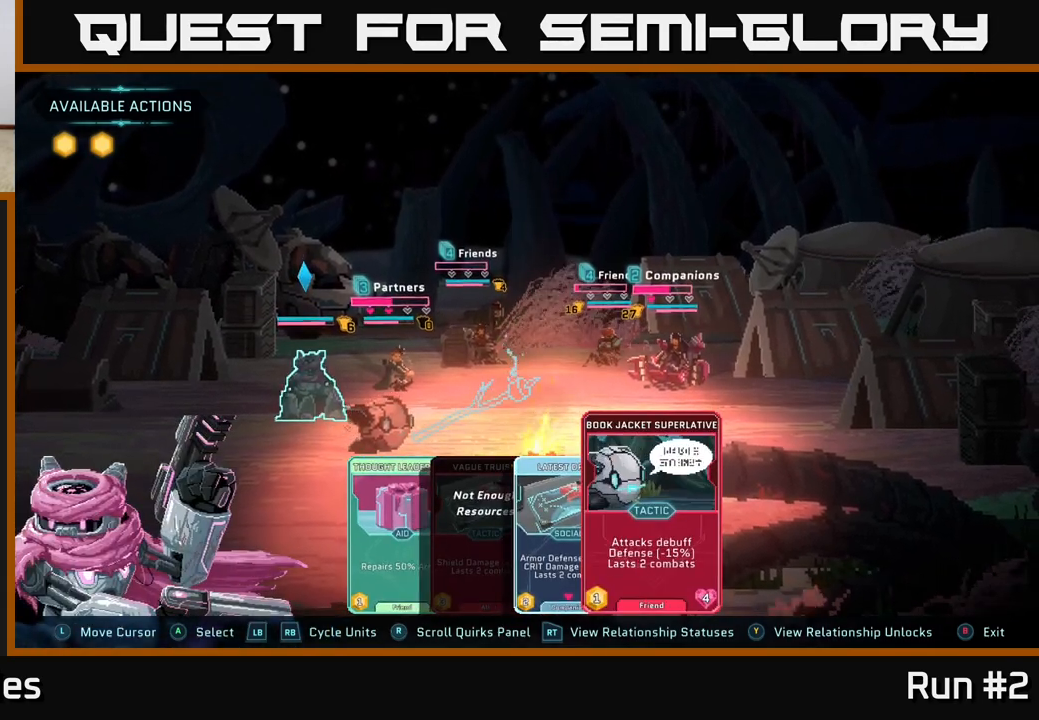
{"buttons": [], "left_stick": "center", "right_stick": "center", "events": []}
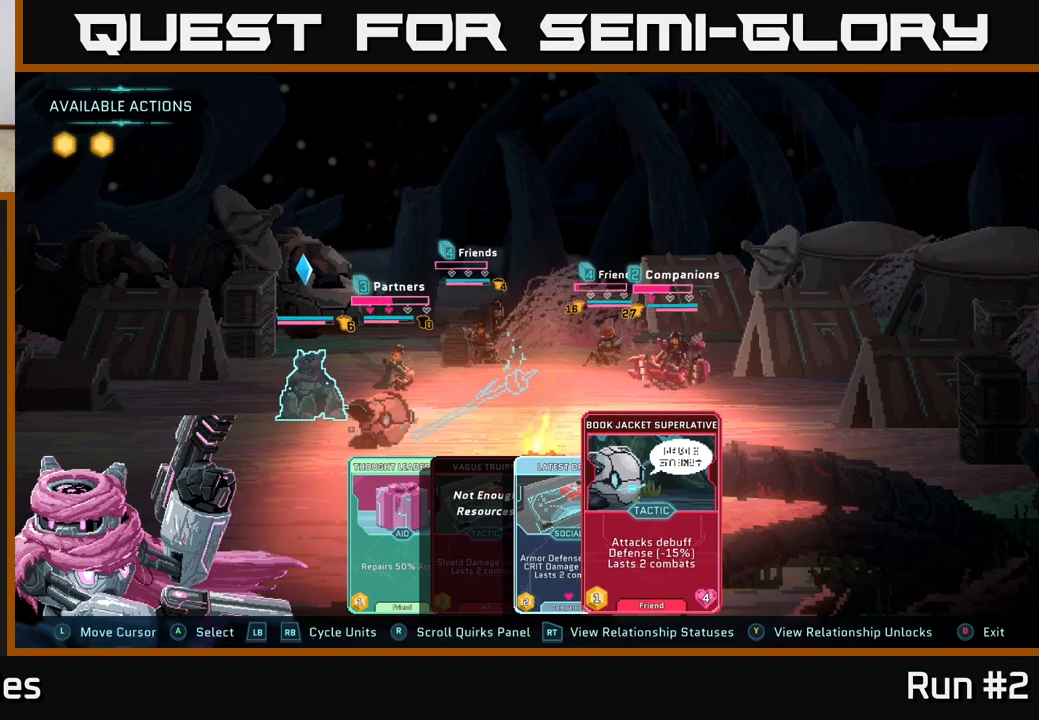
{"buttons": [], "left_stick": "center", "right_stick": "center", "events": []}
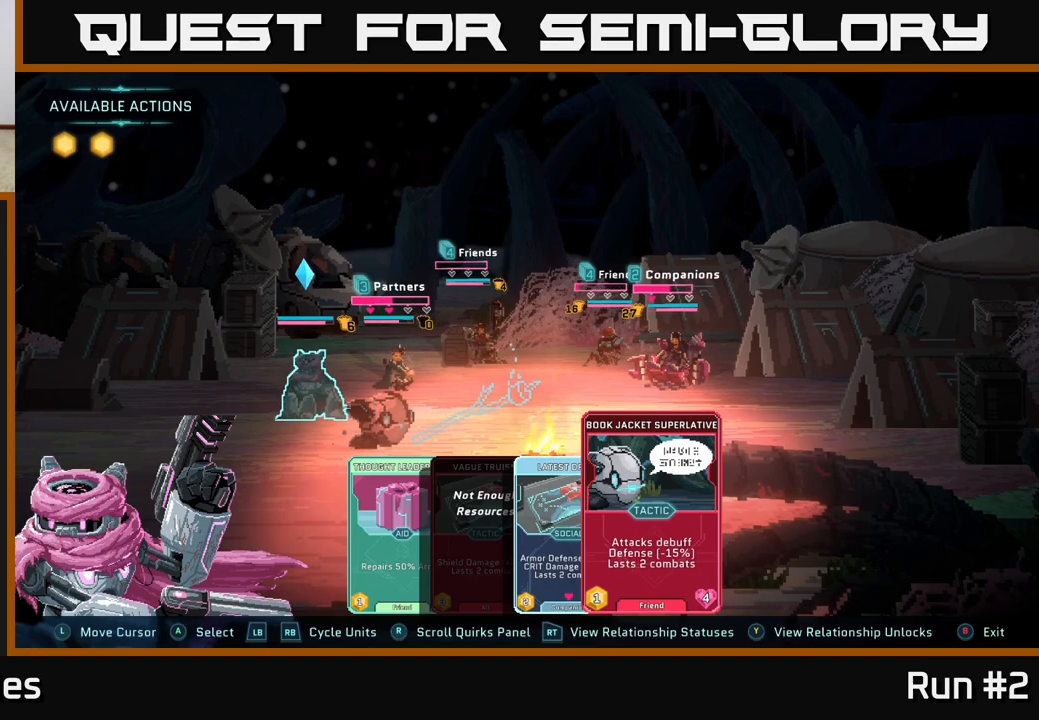
{"buttons": [], "left_stick": "center", "right_stick": "center", "events": []}
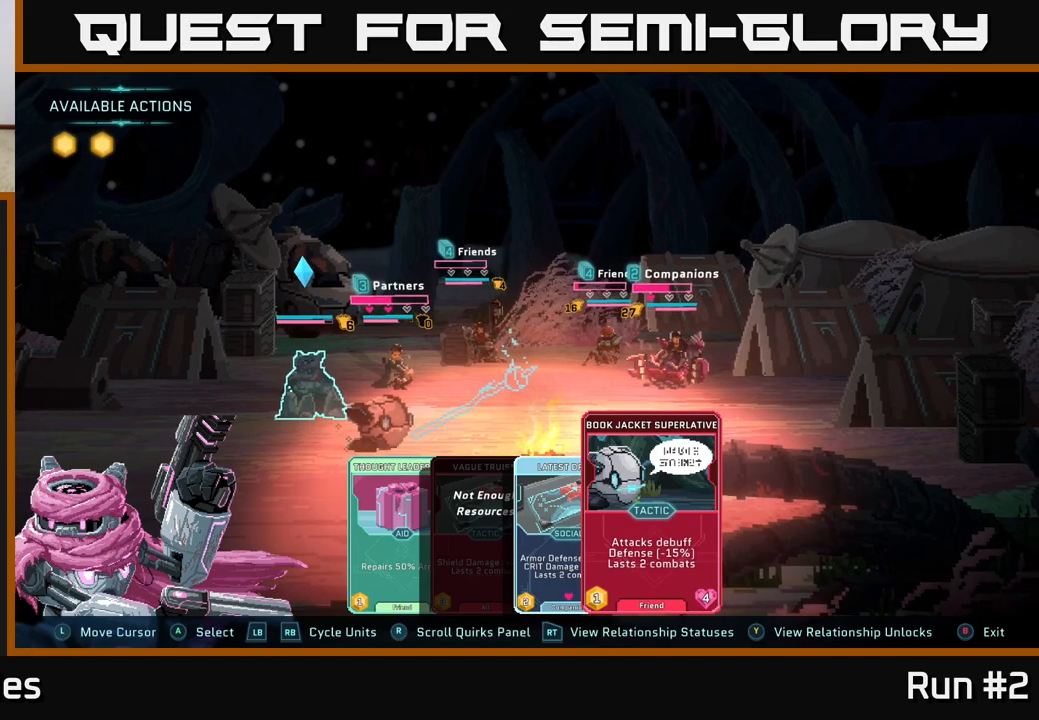
{"buttons": [], "left_stick": "center", "right_stick": "center", "events": [[317, "A", "down"], [417, "A", "up"]]}
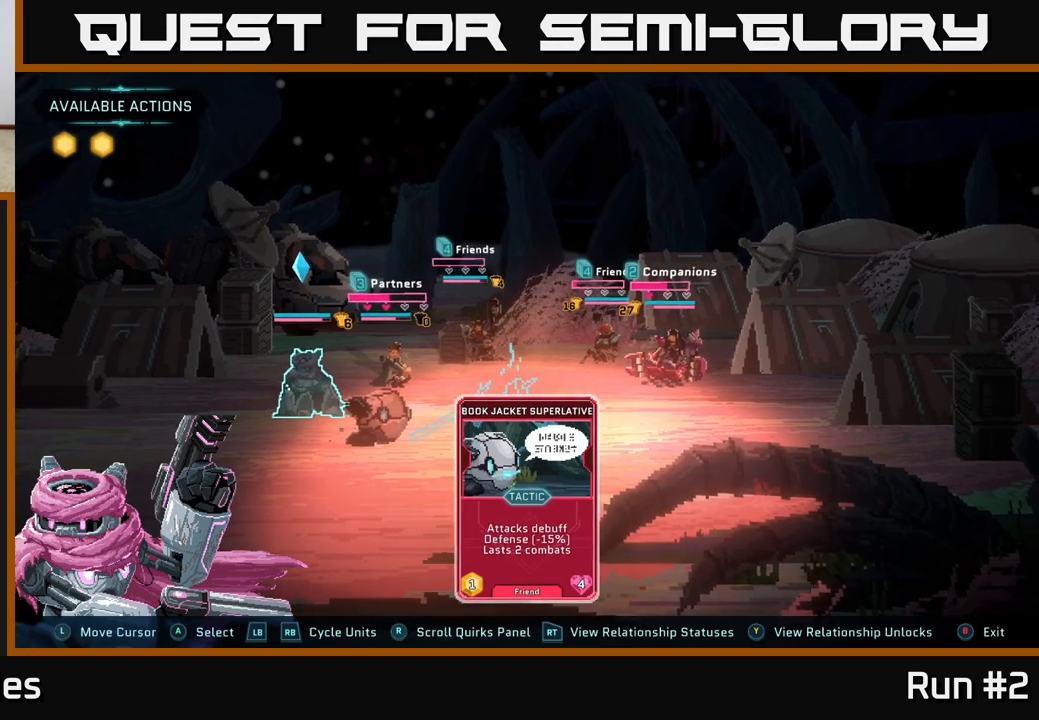
{"buttons": [], "left_stick": "center", "right_stick": "center", "events": [[67, "left_stick", "right"], [250, "left_stick", "center"], [333, "left_stick", "right"], [483, "left_stick", "center"]]}
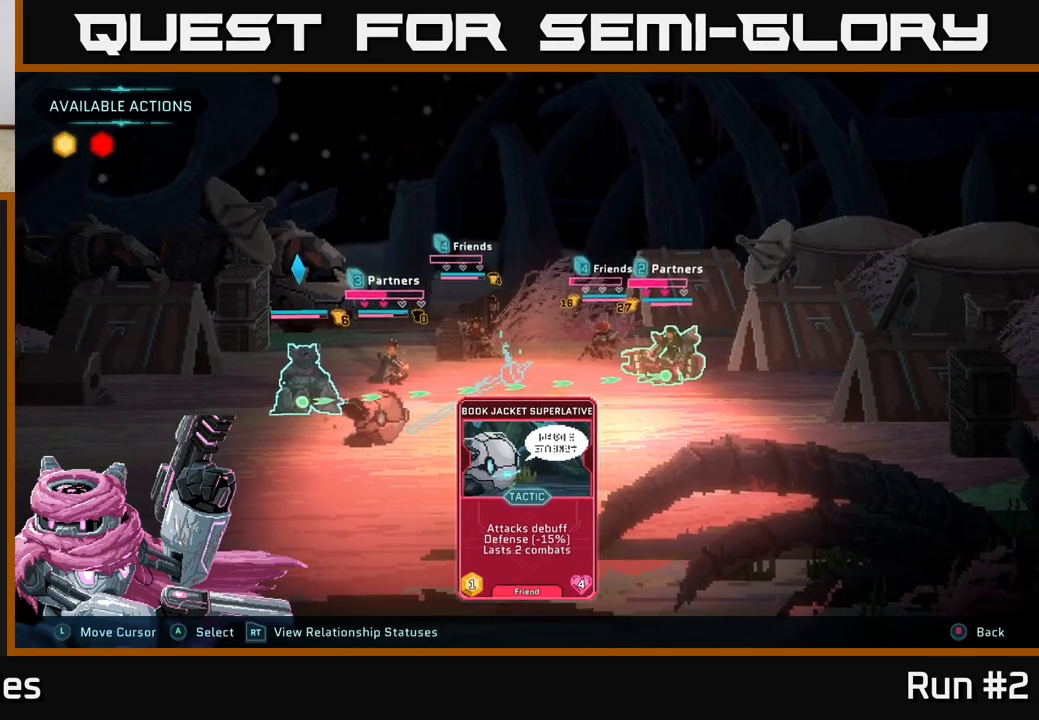
{"buttons": [], "left_stick": "center", "right_stick": "center", "events": []}
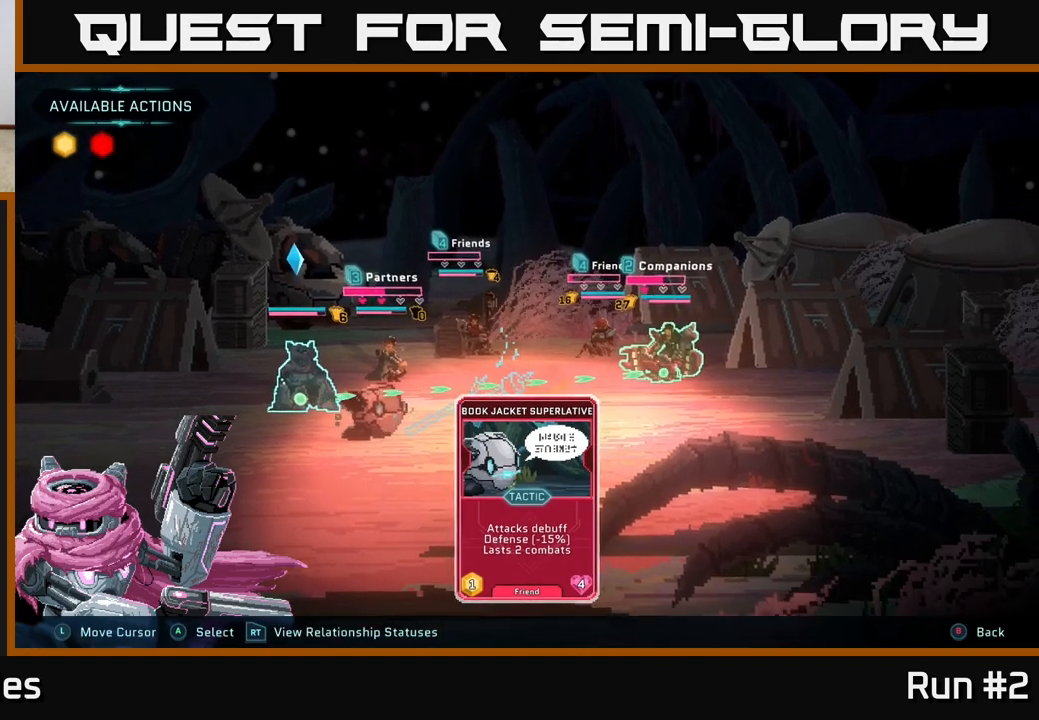
{"buttons": [], "left_stick": "center", "right_stick": "center", "events": []}
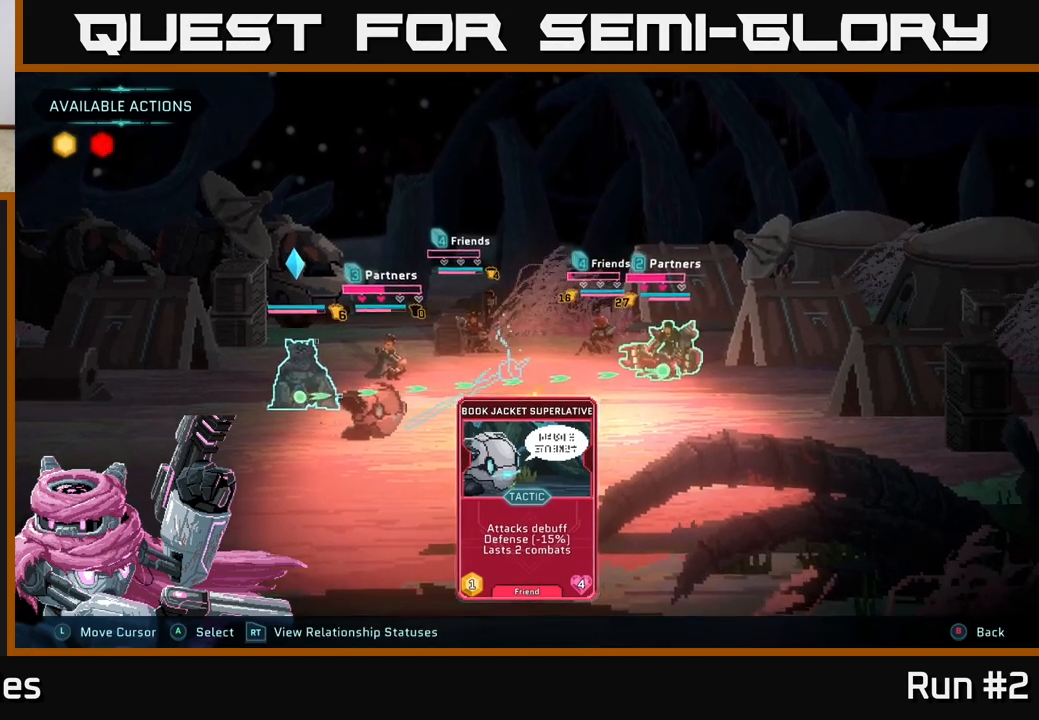
{"buttons": [], "left_stick": "center", "right_stick": "center", "events": [[350, "B", "down"], [483, "B", "up"]]}
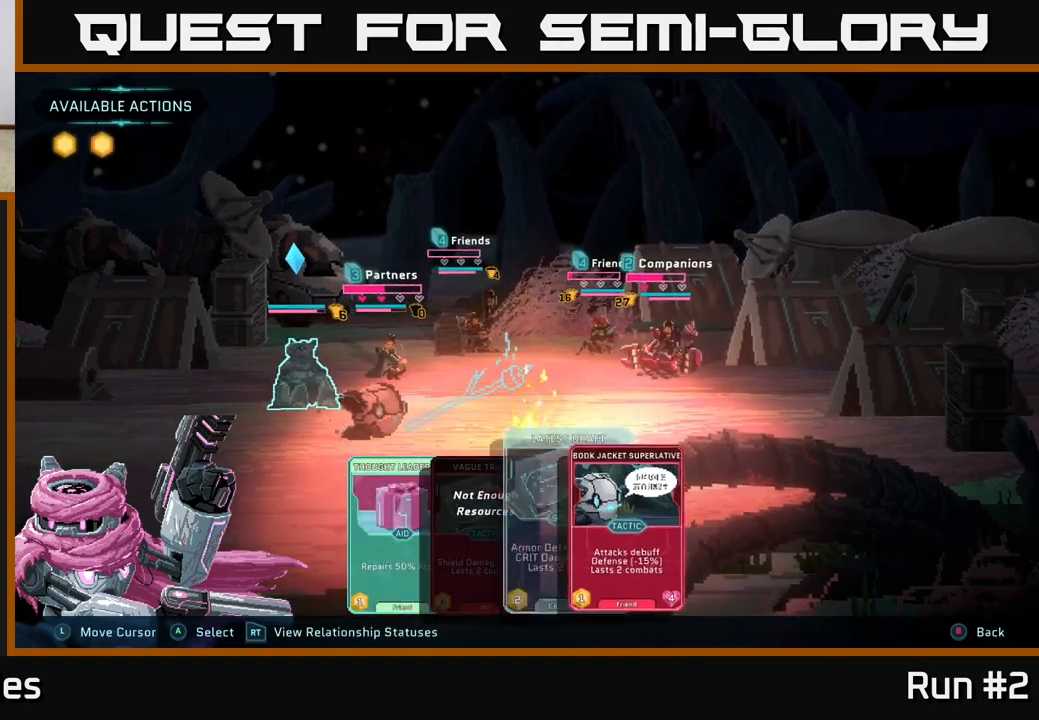
{"buttons": ["R1"], "left_stick": "center", "right_stick": "center", "events": [[433, "R1", "down"]]}
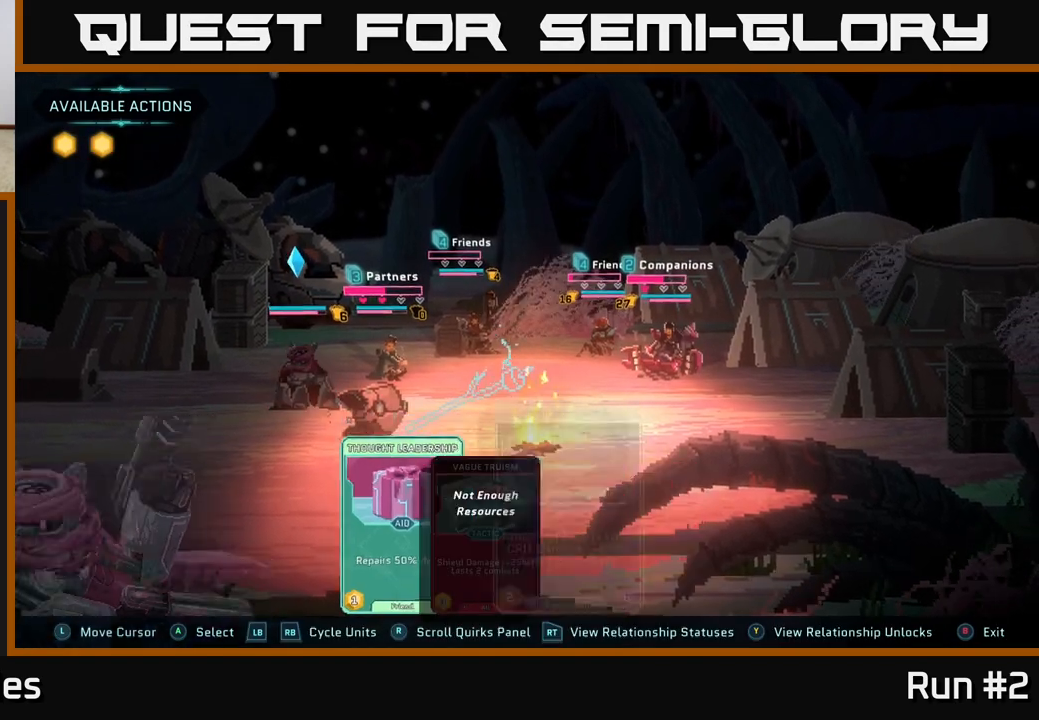
{"buttons": [], "left_stick": "center", "right_stick": "center", "events": [[83, "R1", "up"]]}
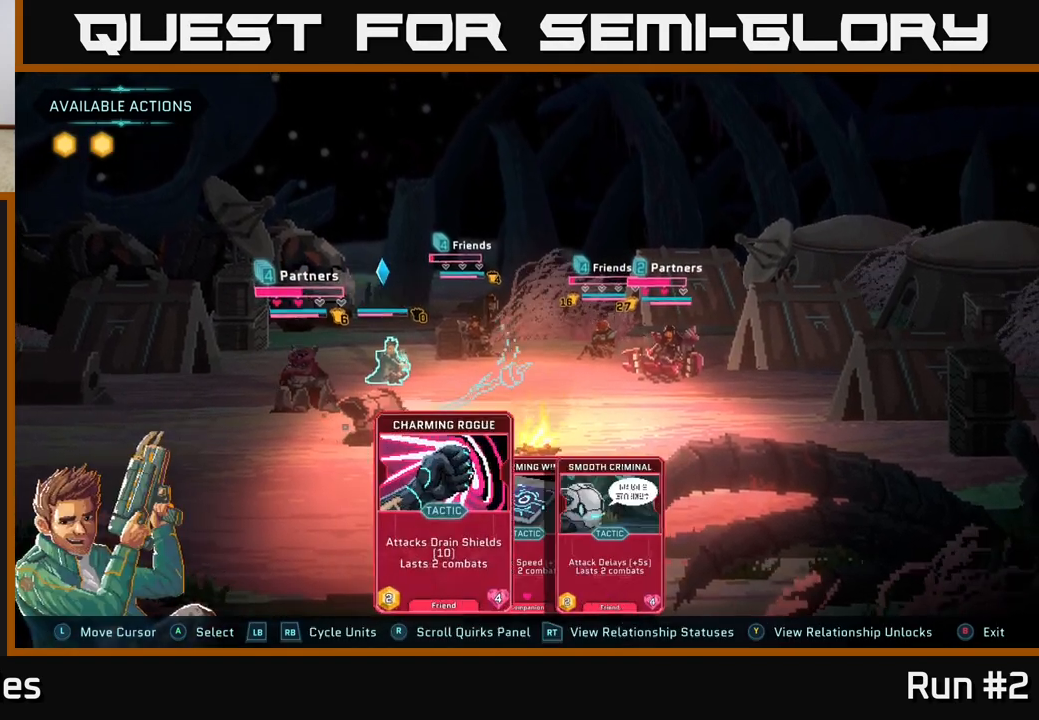
{"buttons": [], "left_stick": "center", "right_stick": "center", "events": [[233, "L1", "down"], [383, "L1", "up"]]}
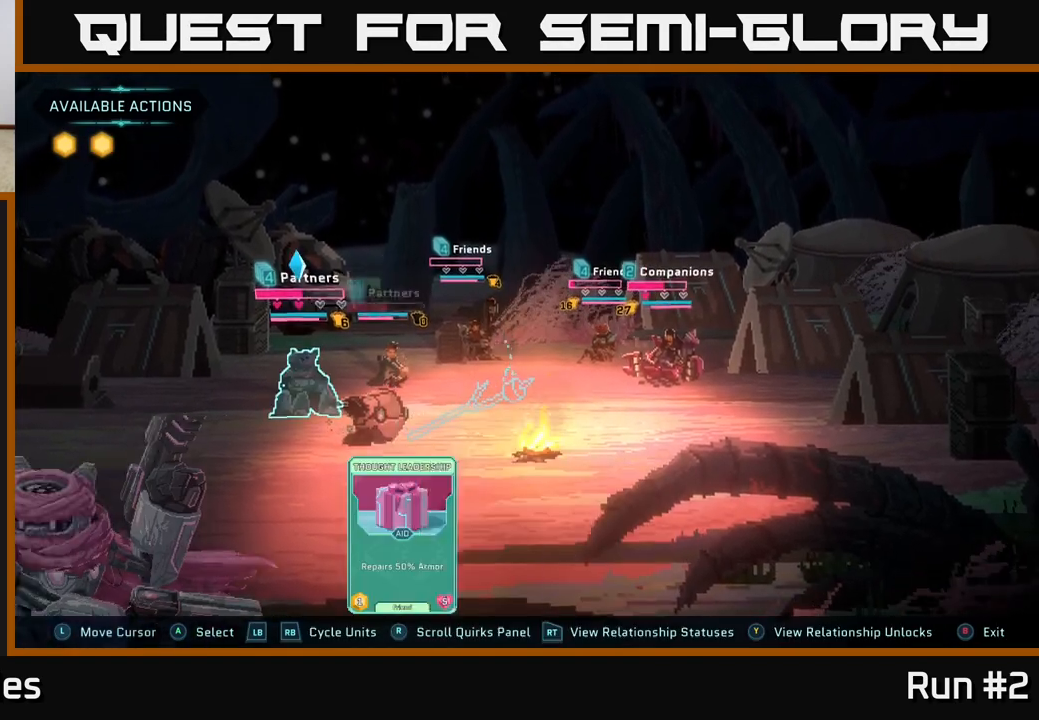
{"buttons": ["L1"], "left_stick": "center", "right_stick": "center", "events": [[67, "L1", "down"], [183, "L1", "up"], [417, "L1", "down"]]}
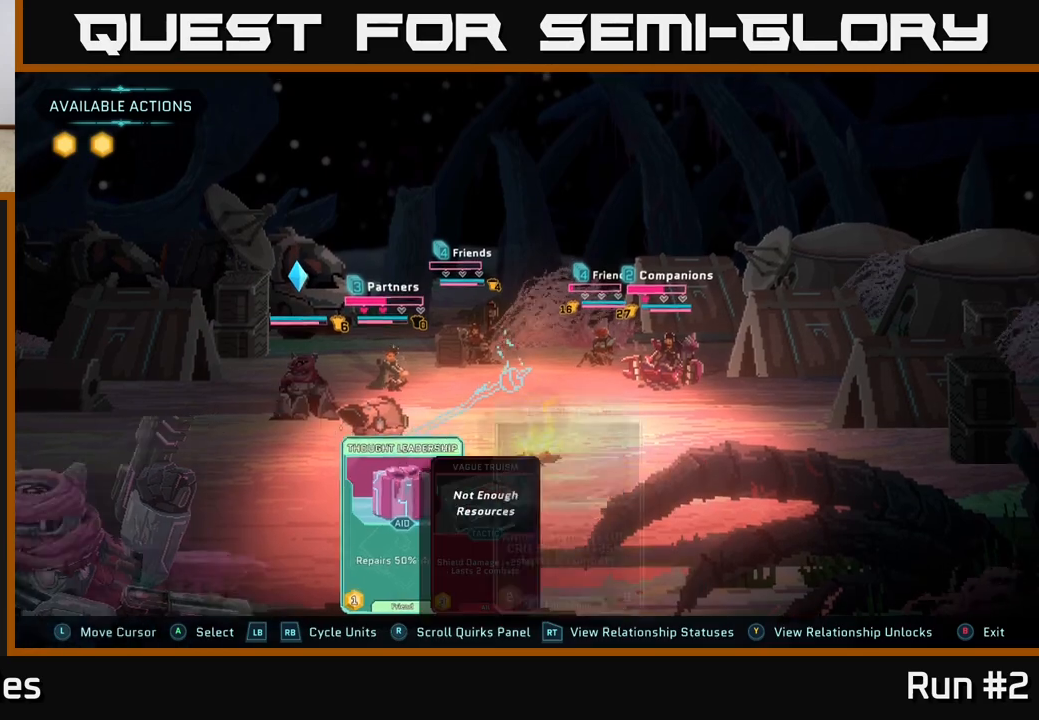
{"buttons": [], "left_stick": "center", "right_stick": "center", "events": [[17, "L1", "up"]]}
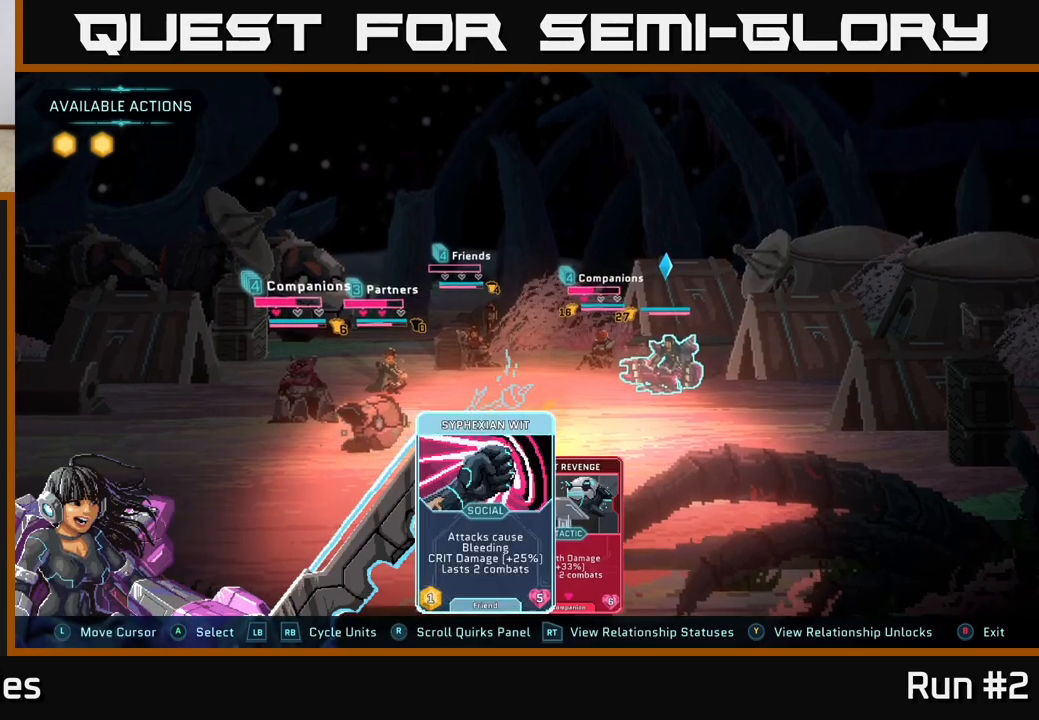
{"buttons": [], "left_stick": "left", "right_stick": "center", "events": [[383, "left_stick", "left"]]}
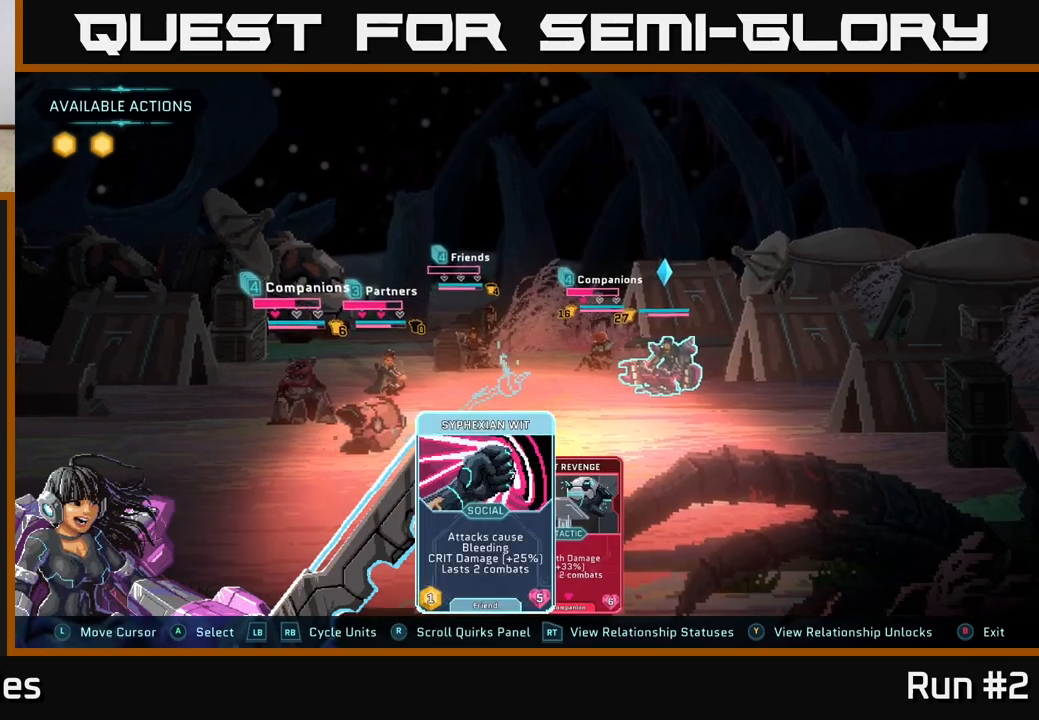
{"buttons": [], "left_stick": "center", "right_stick": "center", "events": [[50, "left_stick", "center"], [150, "left_stick", "right"], [317, "left_stick", "center"]]}
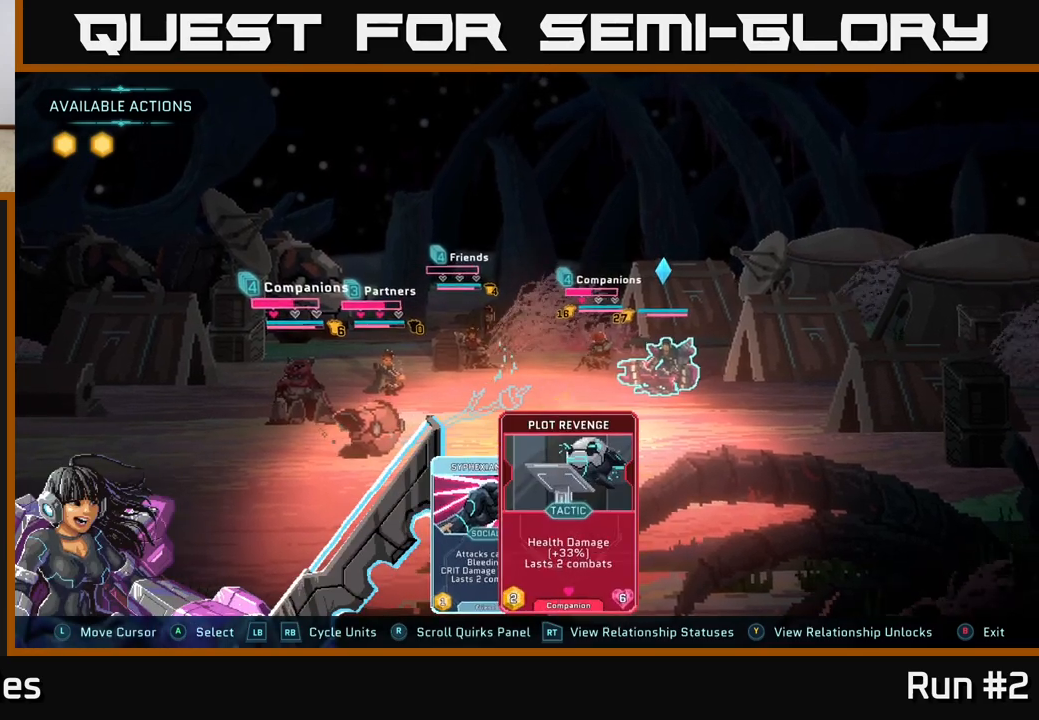
{"buttons": [], "left_stick": "center", "right_stick": "center", "events": [[133, "left_stick", "left"], [283, "left_stick", "center"]]}
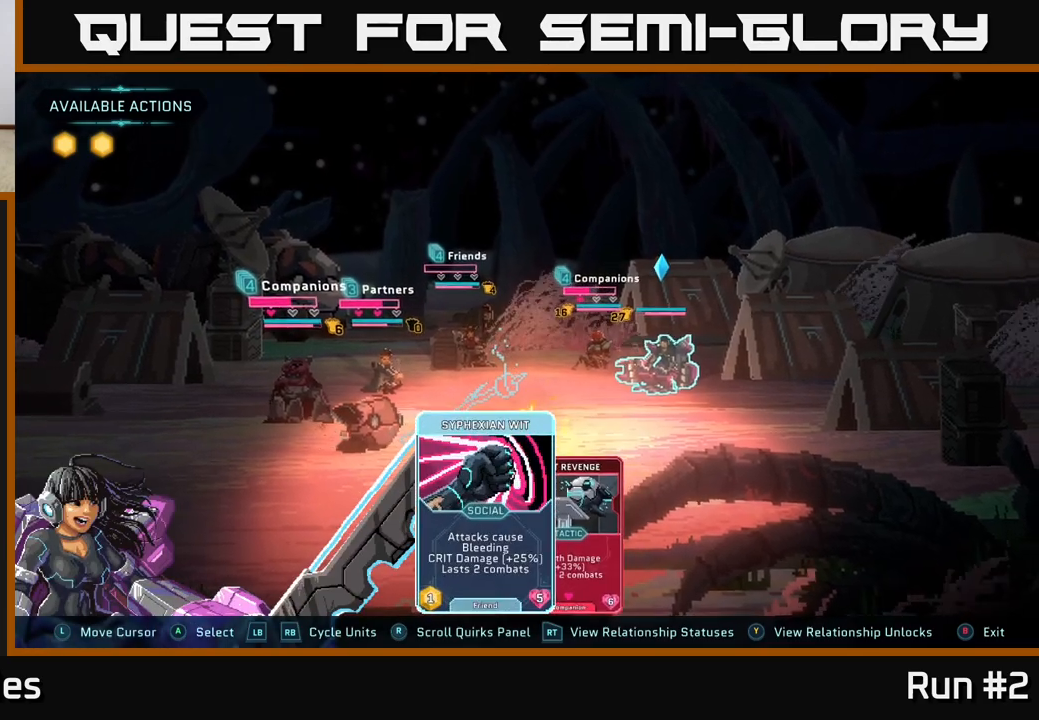
{"buttons": [], "left_stick": "center", "right_stick": "center", "events": []}
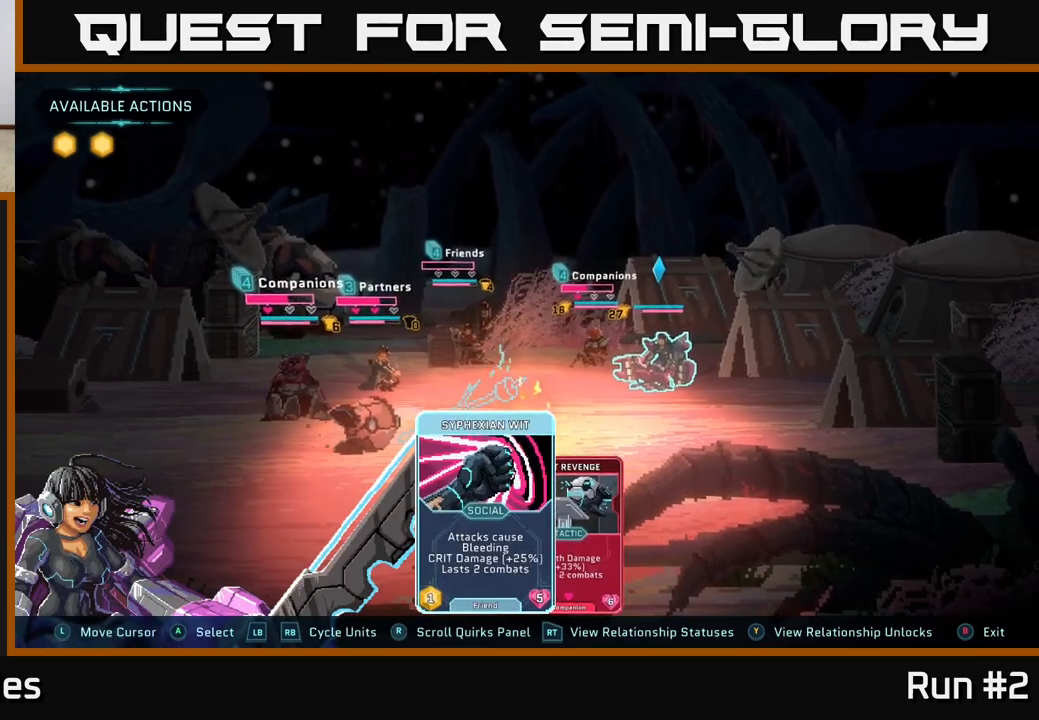
{"buttons": [], "left_stick": "center", "right_stick": "center", "events": []}
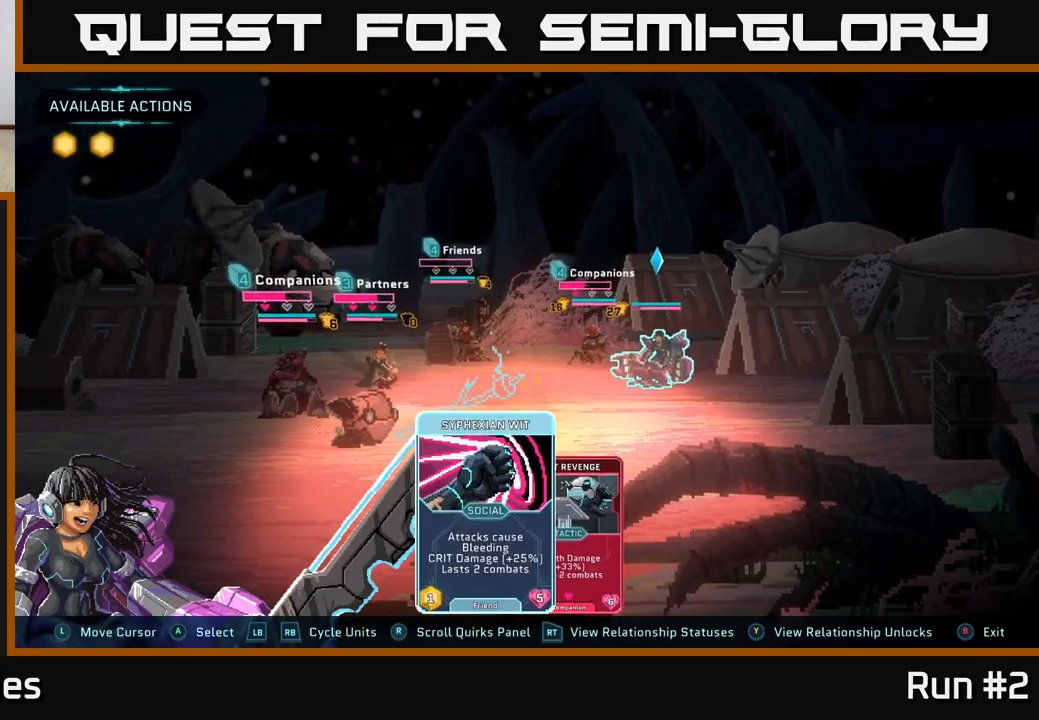
{"buttons": [], "left_stick": "center", "right_stick": "center", "events": []}
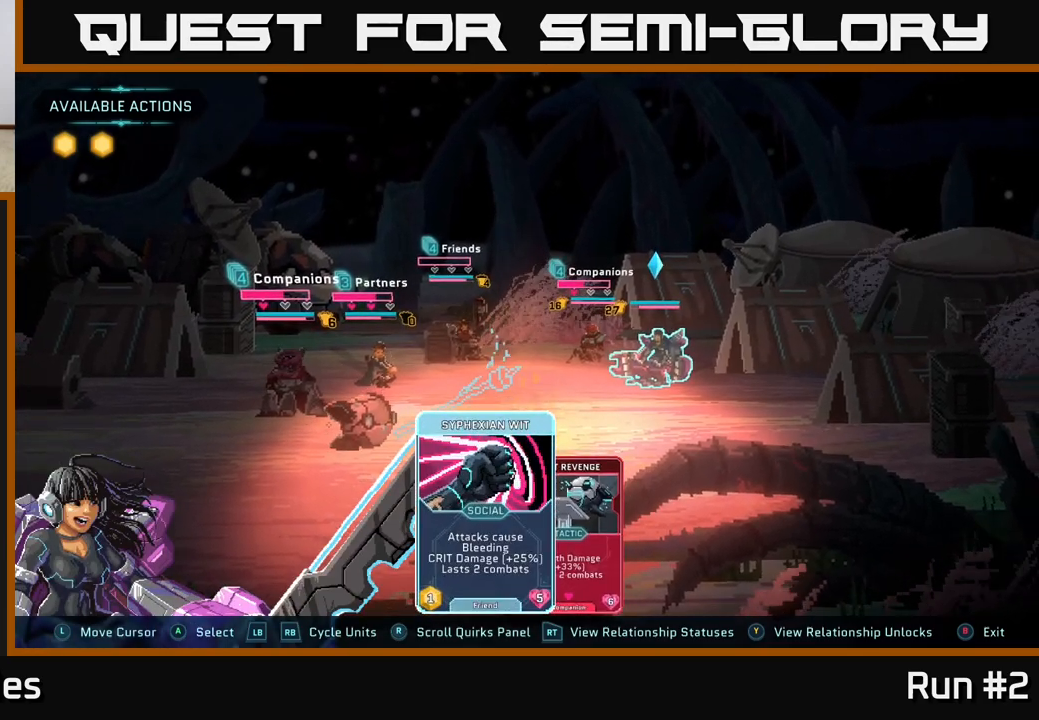
{"buttons": [], "left_stick": "center", "right_stick": "center", "events": [[433, "A", "down"], [500, "A", "up"]]}
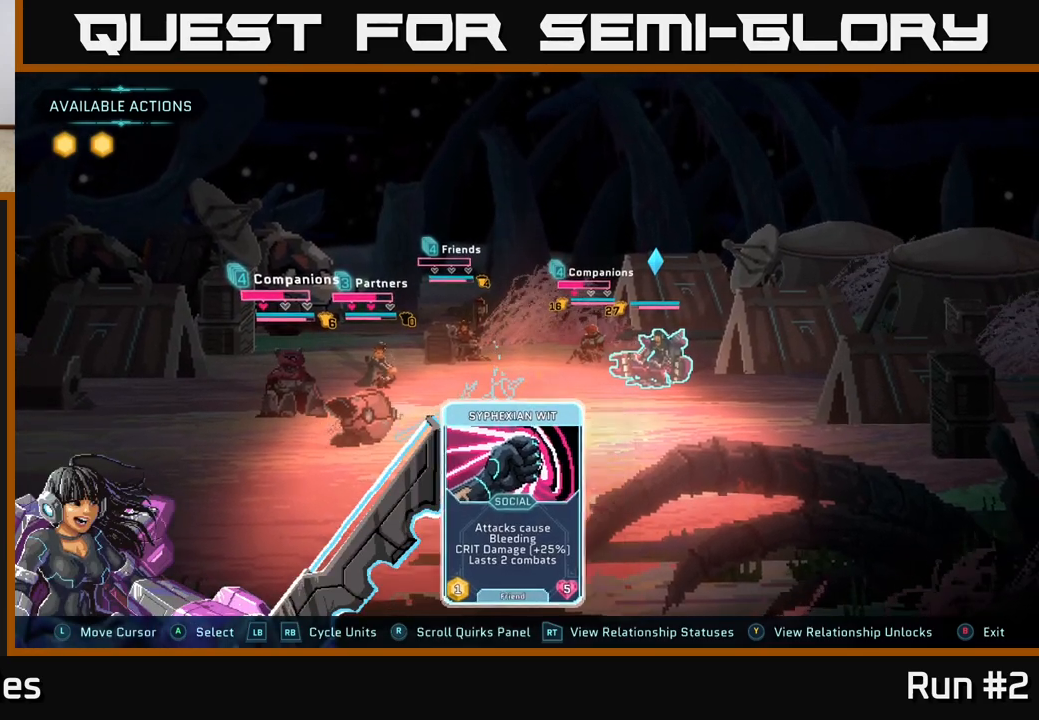
{"buttons": [], "left_stick": "center", "right_stick": "center", "events": []}
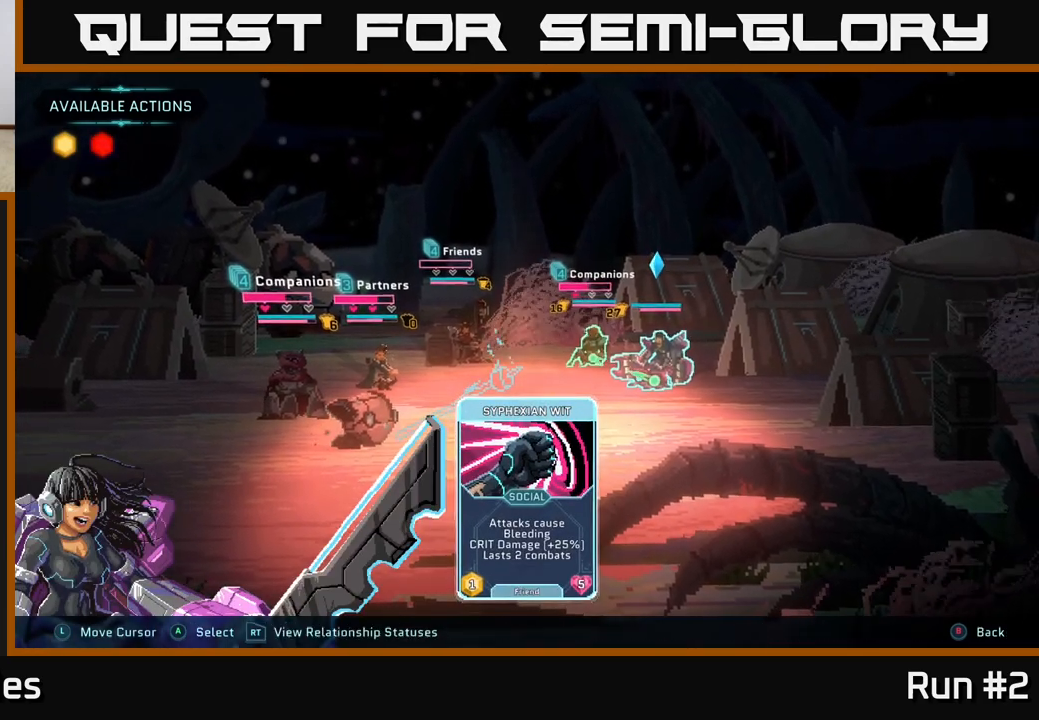
{"buttons": [], "left_stick": "center", "right_stick": "center", "events": [[283, "left_stick", "left"], [450, "left_stick", "center"]]}
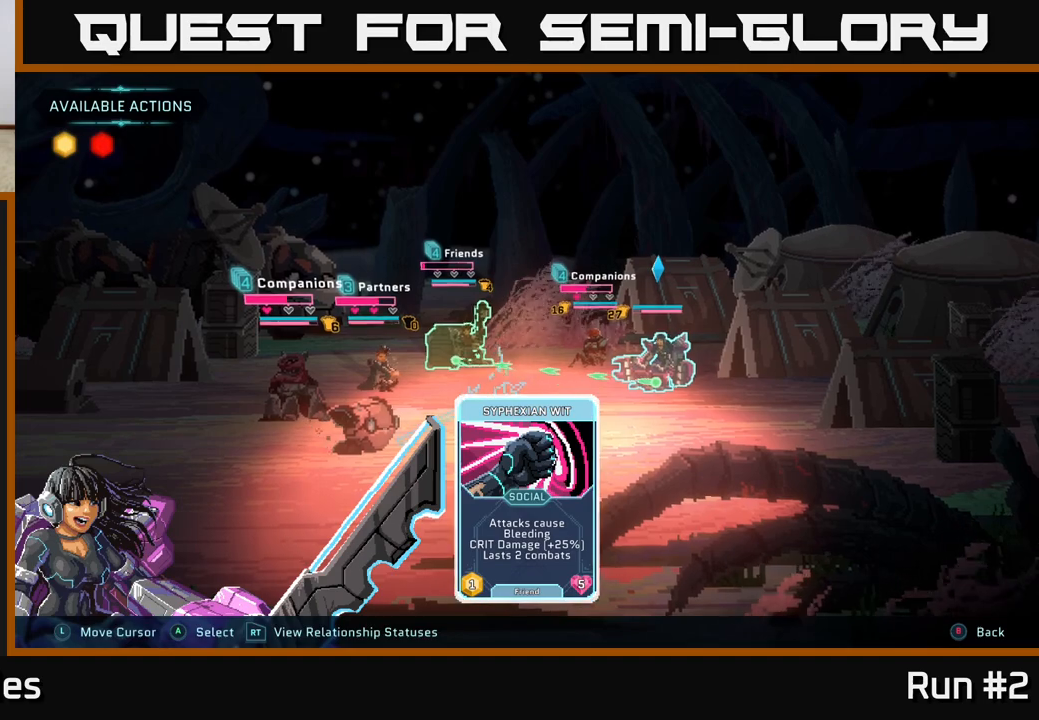
{"buttons": [], "left_stick": "center", "right_stick": "center", "events": [[33, "left_stick", "left"], [183, "left_stick", "center"], [283, "left_stick", "left"], [467, "left_stick", "center"]]}
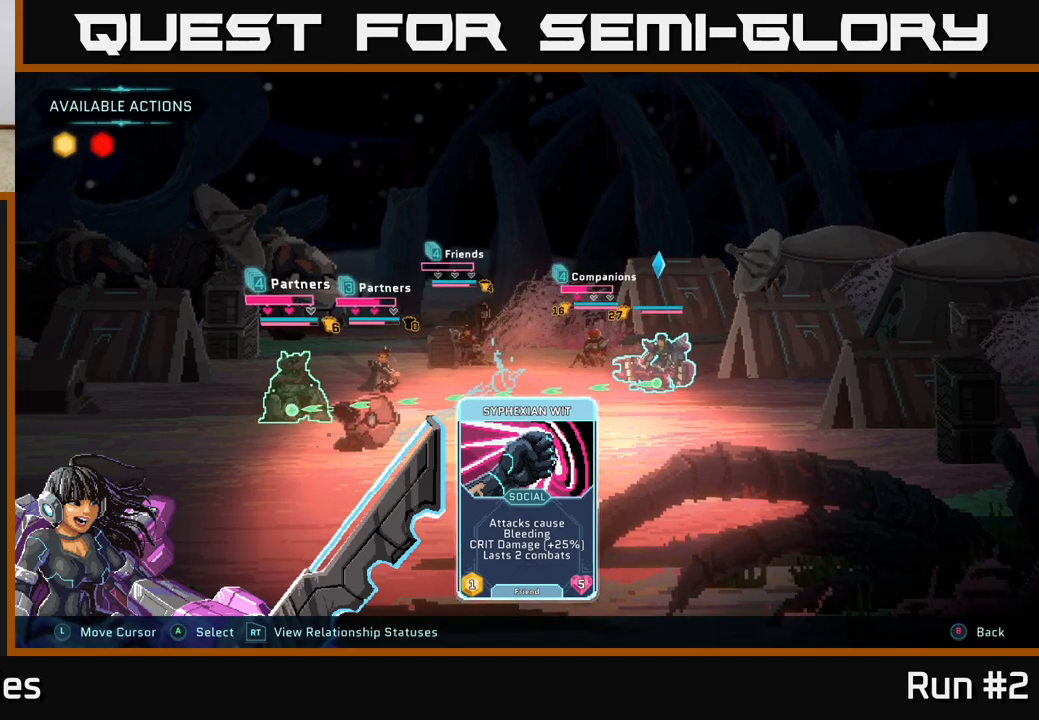
{"buttons": [], "left_stick": "center", "right_stick": "center", "events": []}
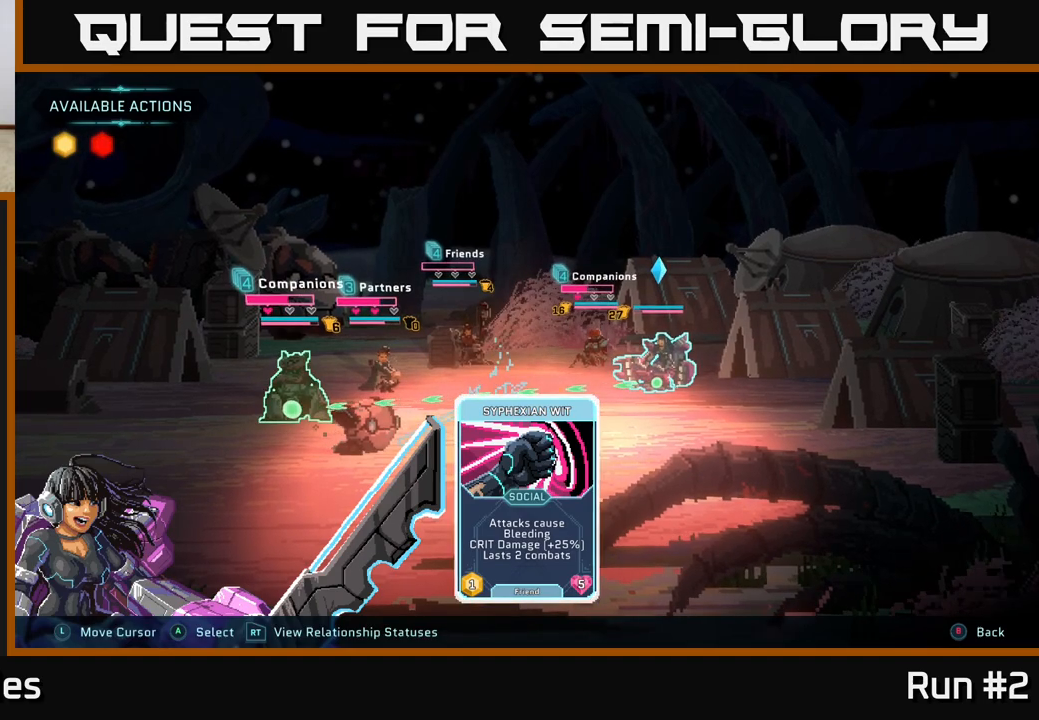
{"buttons": [], "left_stick": "center", "right_stick": "center", "events": [[167, "A", "down"], [233, "A", "up"]]}